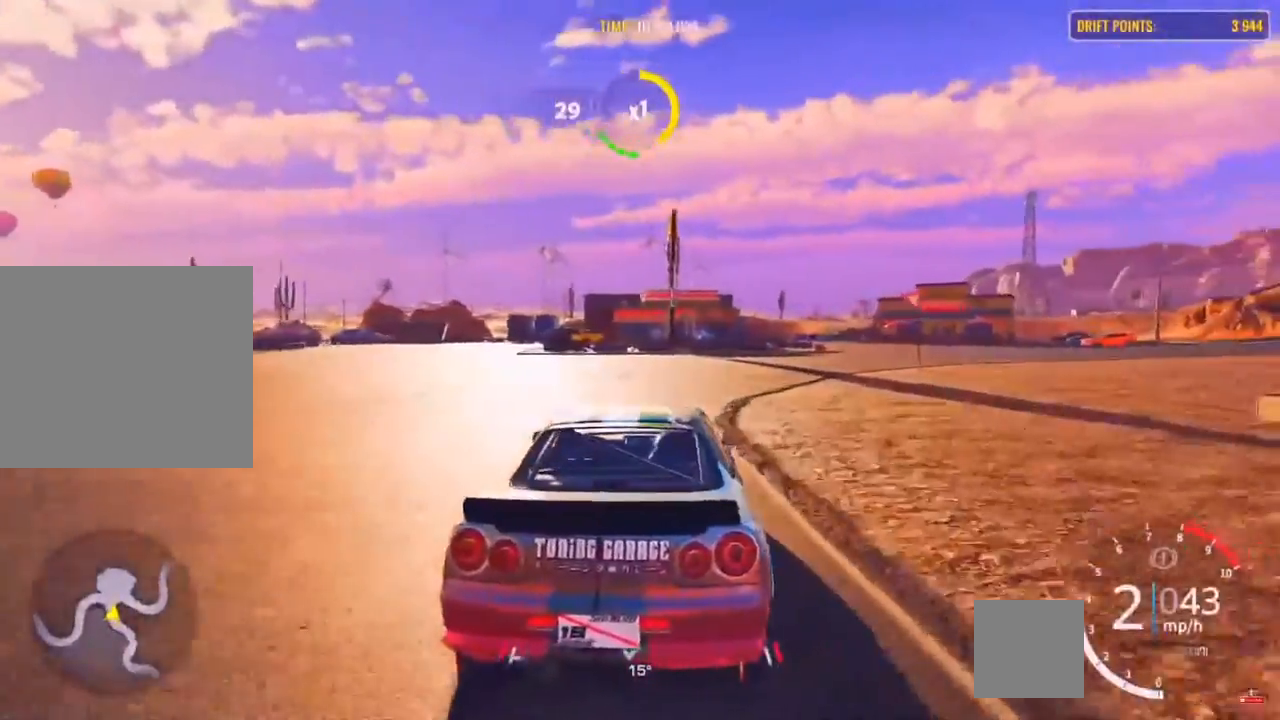
Gameplay with a controller (PlayStation layout); each line is a JSON object with the inputs held at the frame after it. "events" lists button and stick changes between this image and that frame as [ms after this image, input, new state], when the widget could be followed in between.
{"buttons": [], "left_stick": "up", "right_stick": "center", "events": []}
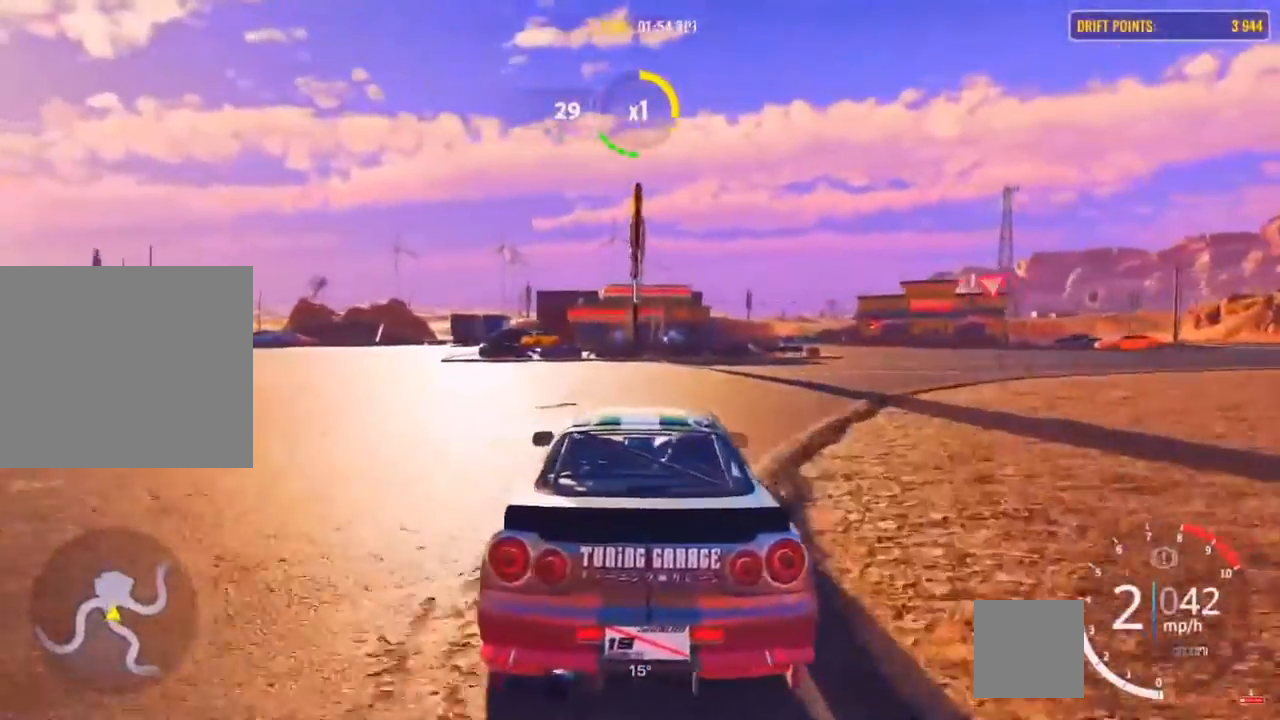
{"buttons": [], "left_stick": "up", "right_stick": "center", "events": [[150, "left_stick", "up-left"], [417, "left_stick", "up"]]}
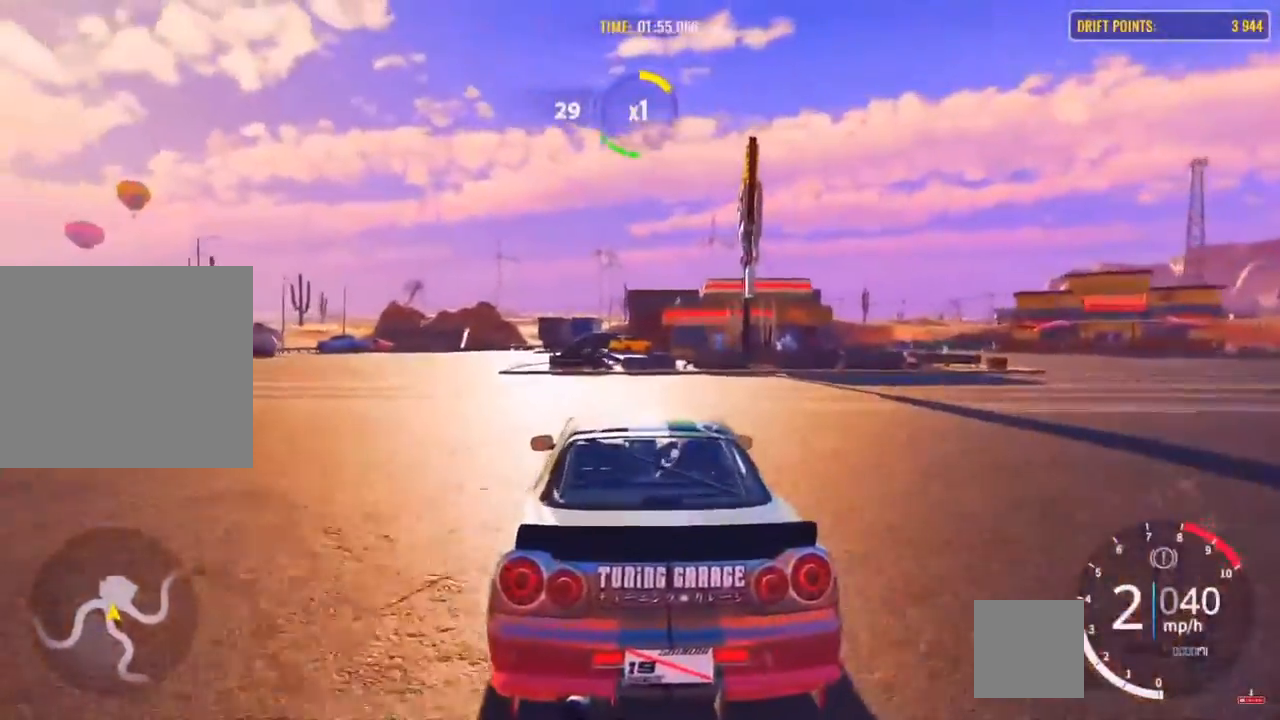
{"buttons": ["CROSS", "R2"], "left_stick": "left", "right_stick": "center", "events": [[217, "left_stick", "up-left"], [450, "CROSS", "down"], [450, "R2", "down"], [450, "left_stick", "left"]]}
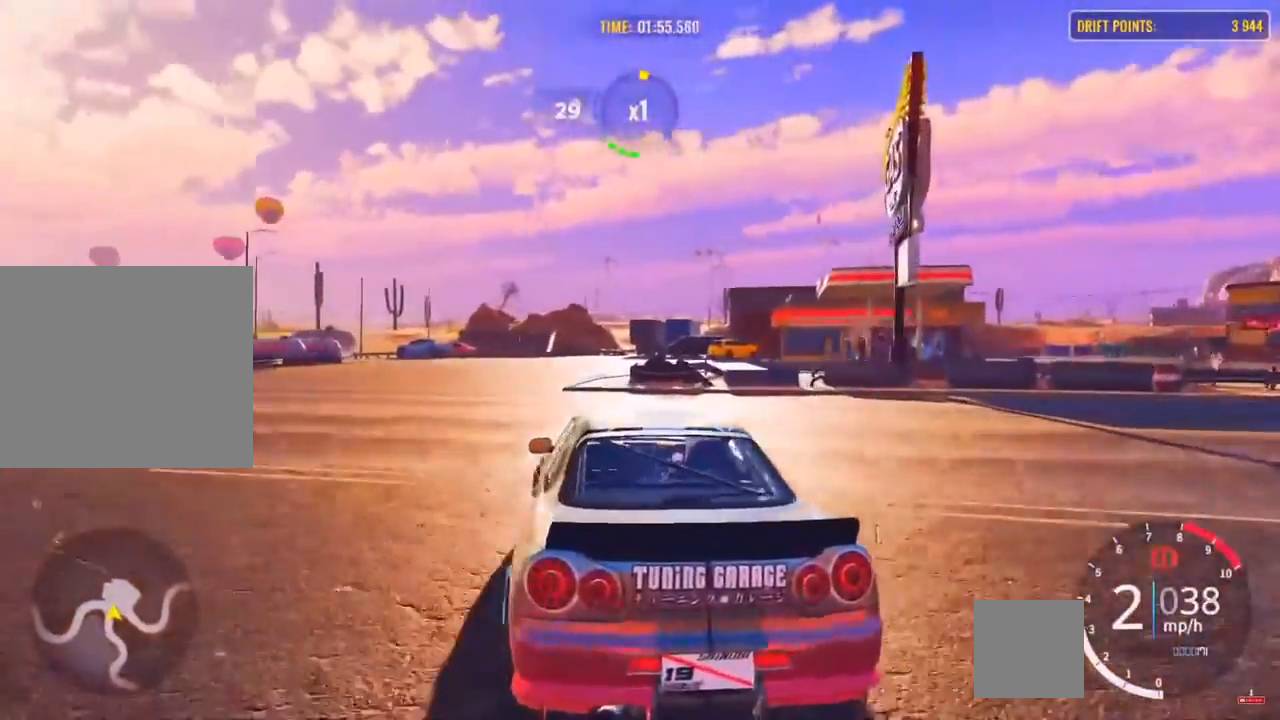
{"buttons": ["CROSS", "L2"], "left_stick": "left", "right_stick": "center", "events": [[417, "R2", "up"], [433, "L2", "down"]]}
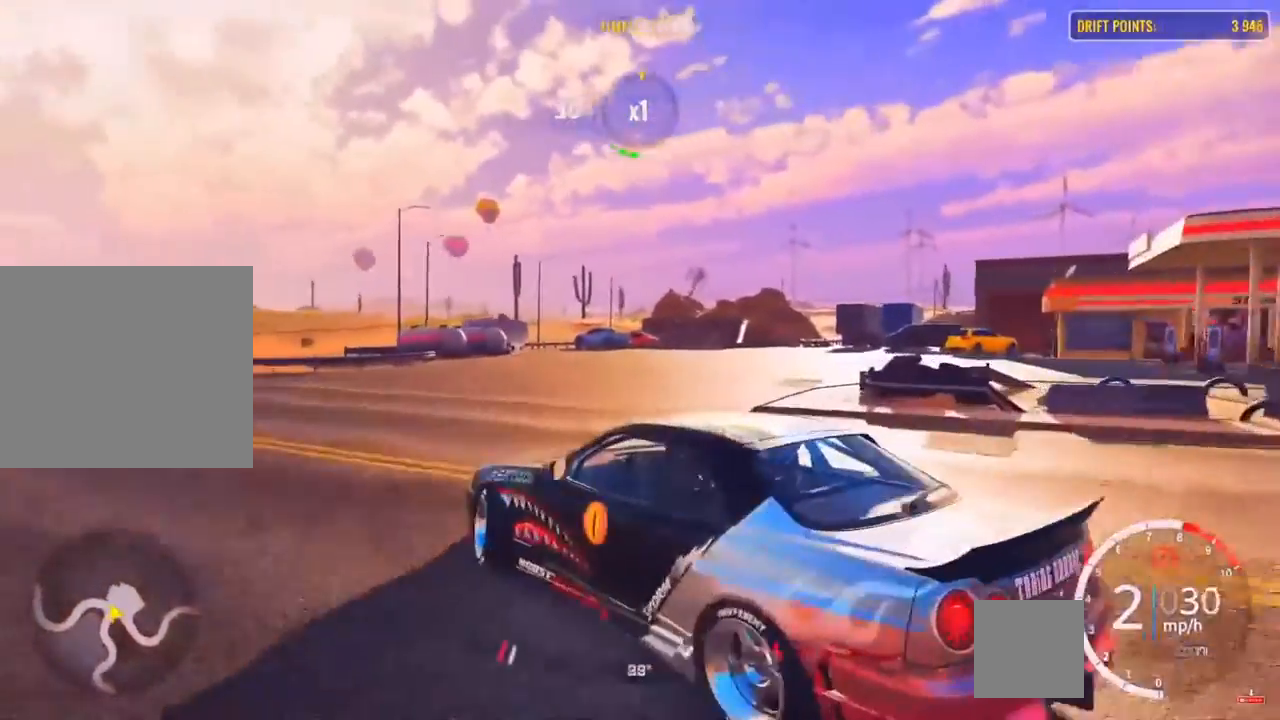
{"buttons": ["L2"], "left_stick": "left", "right_stick": "center", "events": [[267, "CROSS", "up"]]}
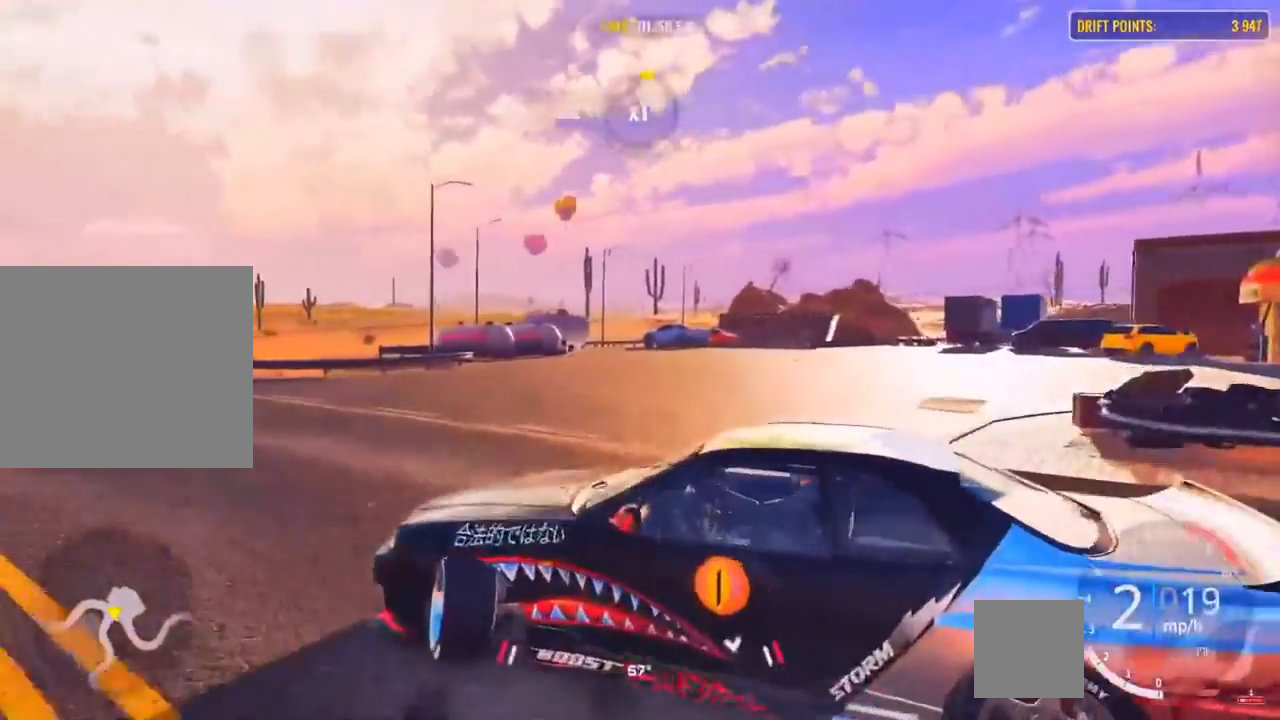
{"buttons": ["L2"], "left_stick": "left", "right_stick": "center", "events": []}
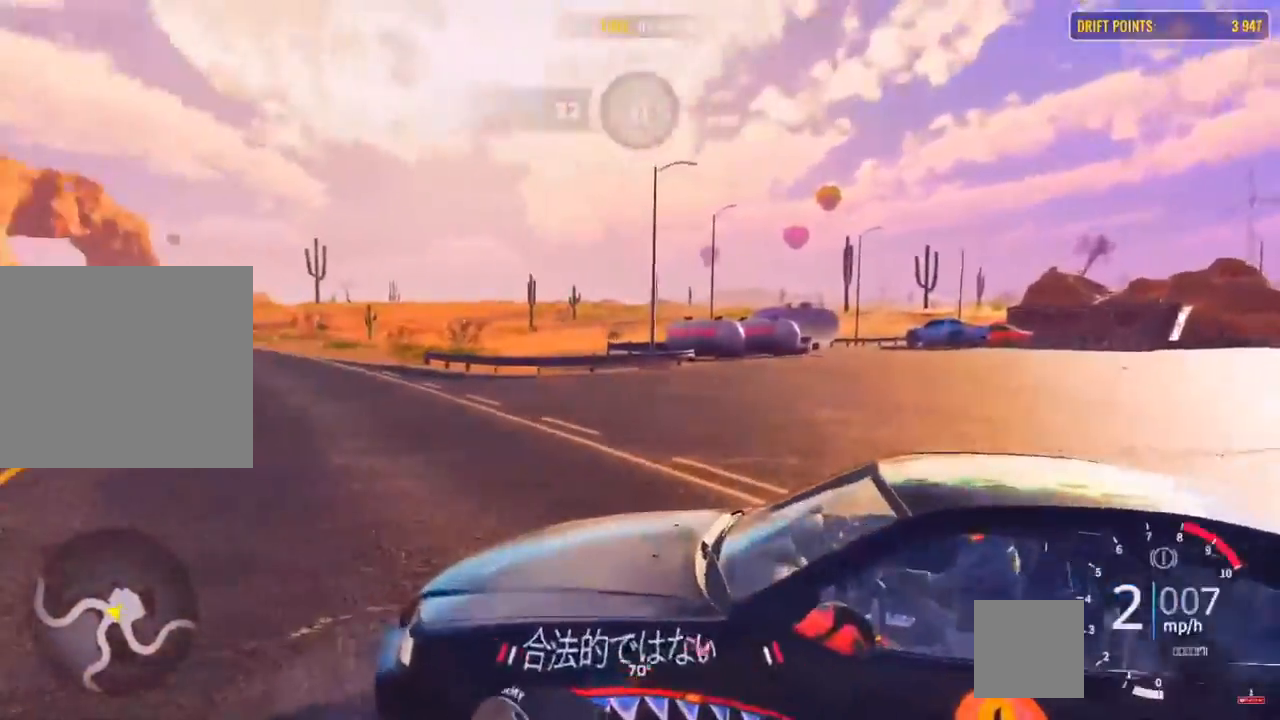
{"buttons": ["L2"], "left_stick": "left", "right_stick": "center", "events": []}
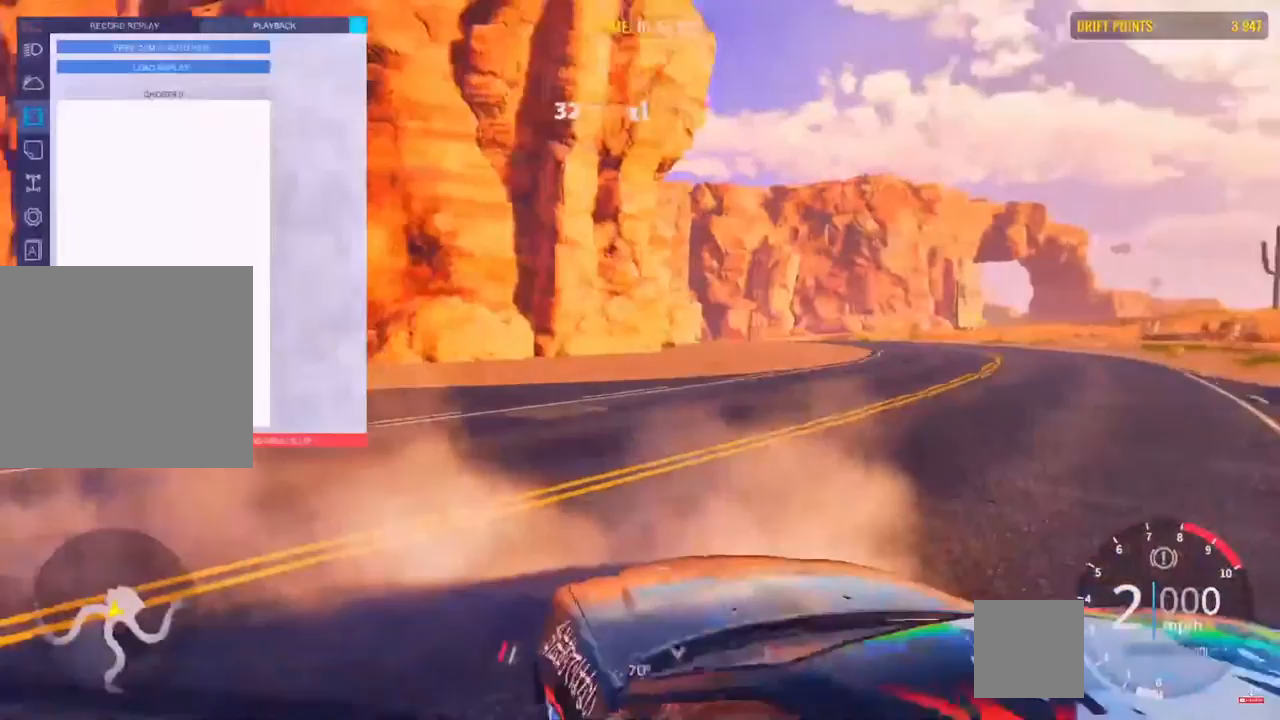
{"buttons": ["L2"], "left_stick": "center", "right_stick": "center", "events": [[417, "left_stick", "center"]]}
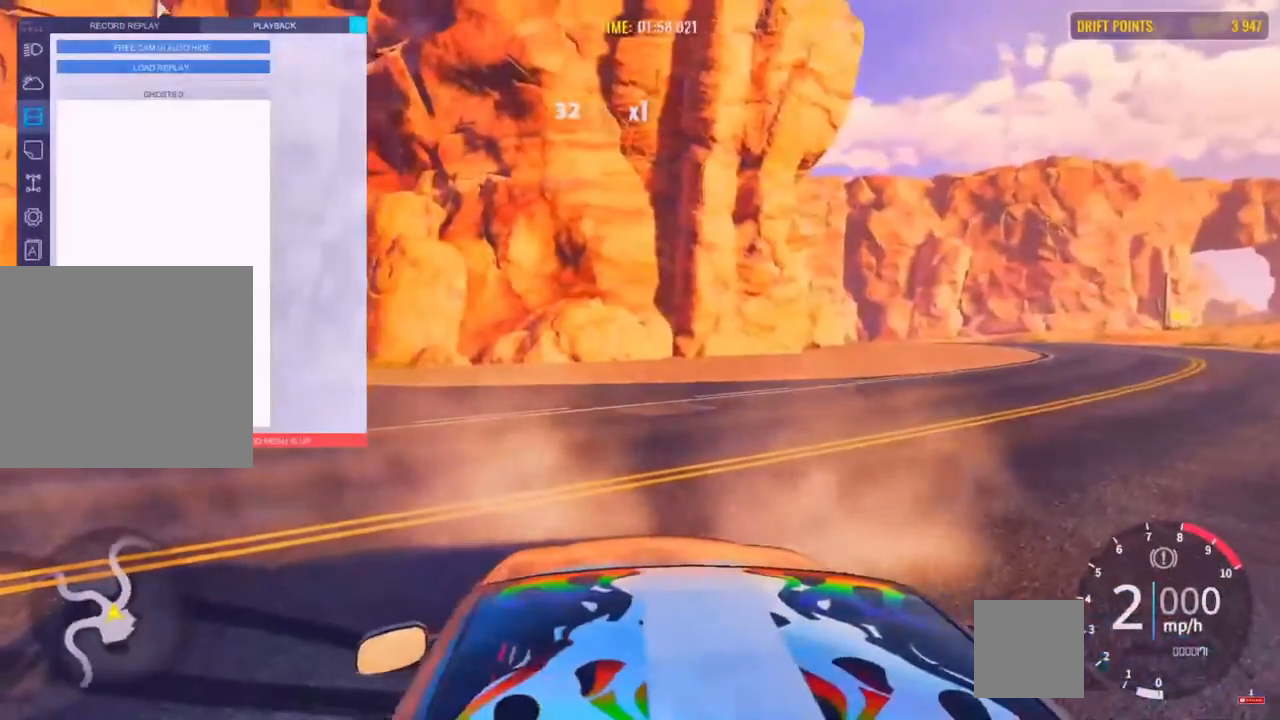
{"buttons": ["L2"], "left_stick": "center", "right_stick": "center", "events": []}
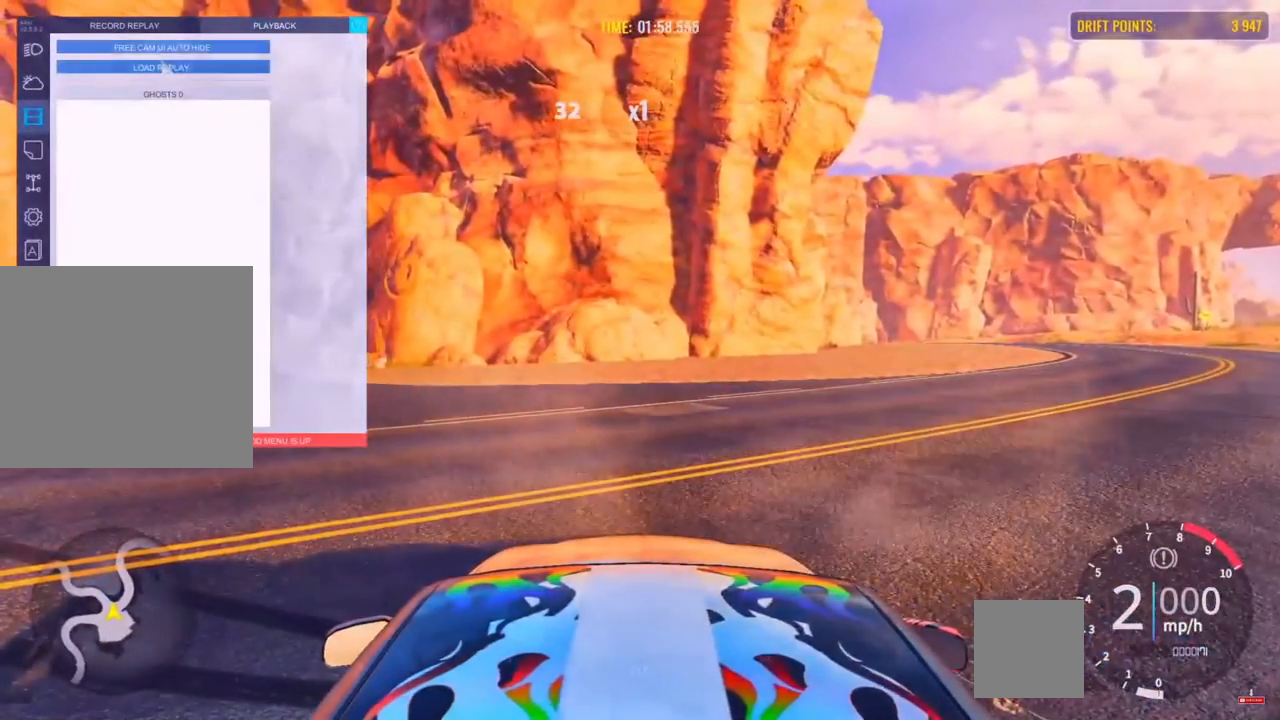
{"buttons": ["L2"], "left_stick": "center", "right_stick": "center", "events": []}
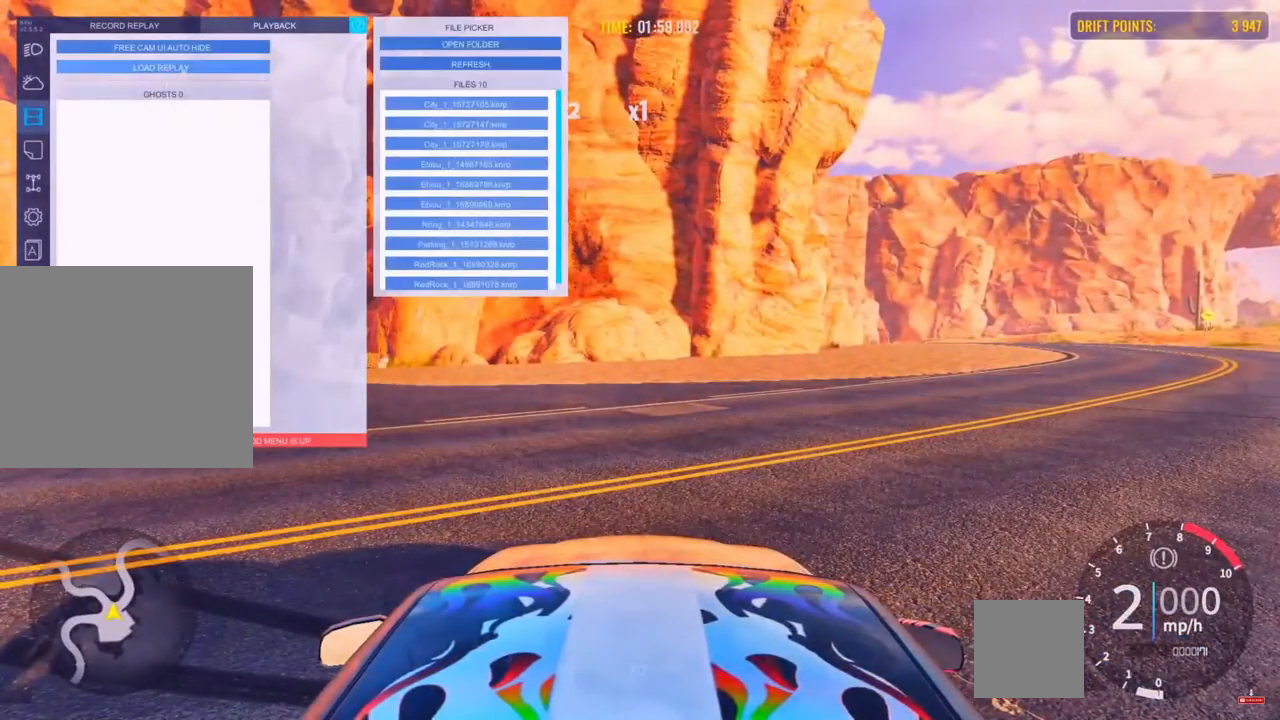
{"buttons": ["L2"], "left_stick": "center", "right_stick": "center", "events": []}
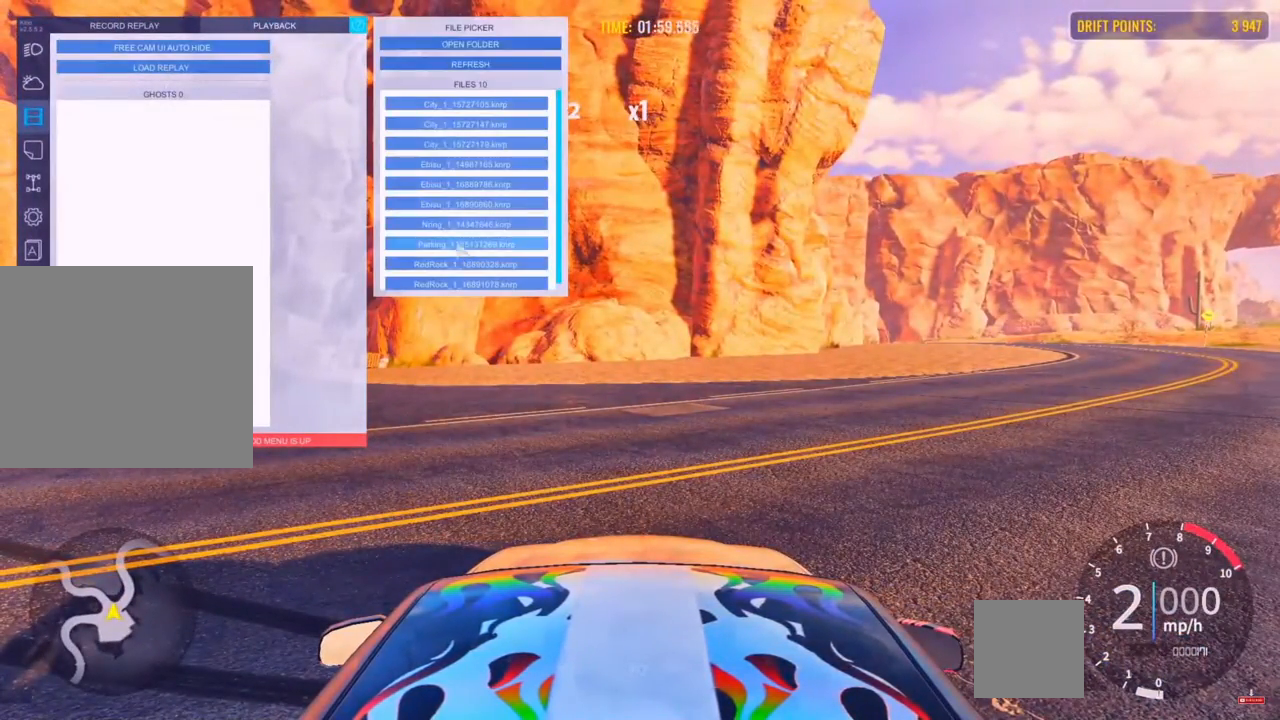
{"buttons": ["L2"], "left_stick": "center", "right_stick": "center", "events": []}
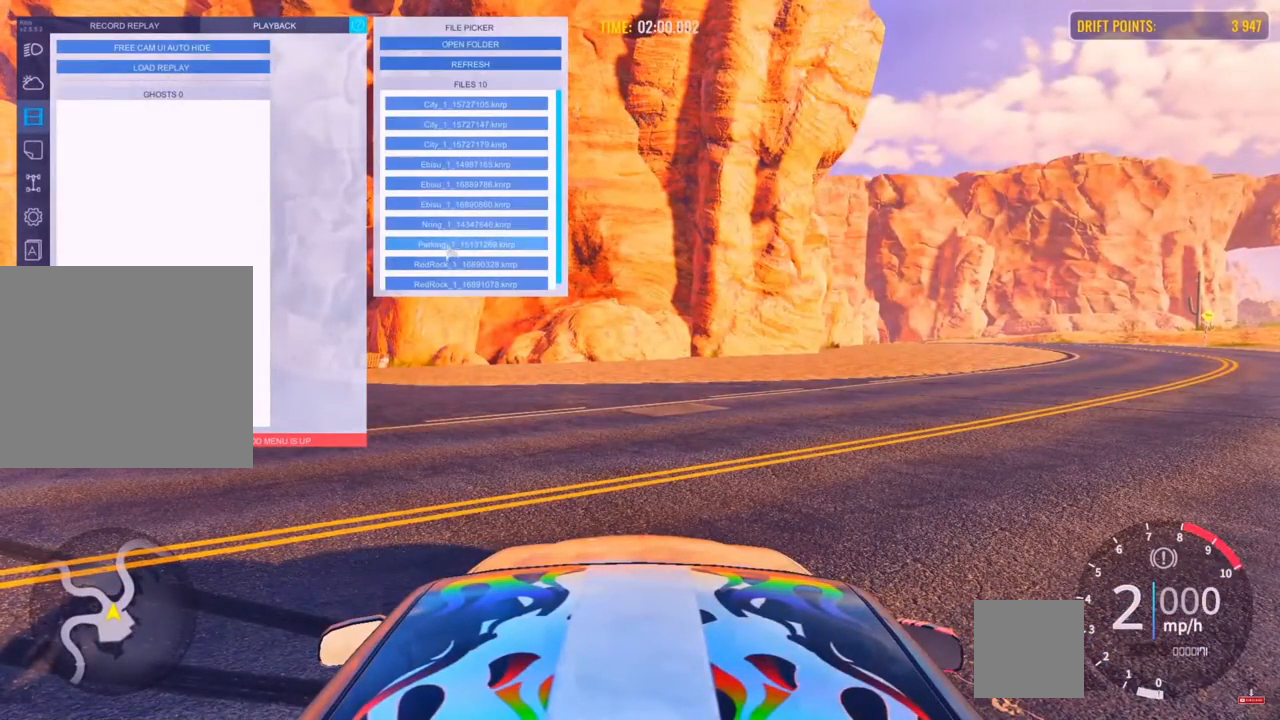
{"buttons": ["L2"], "left_stick": "center", "right_stick": "center", "events": []}
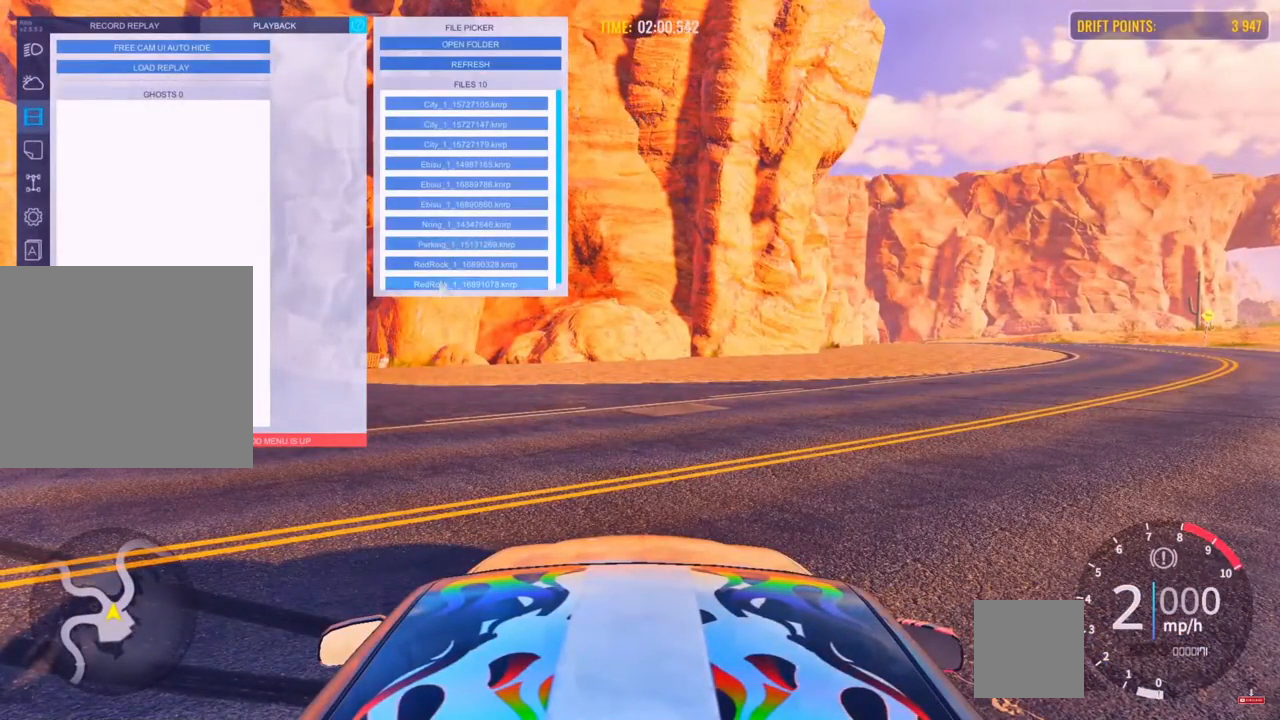
{"buttons": ["L2"], "left_stick": "center", "right_stick": "center", "events": []}
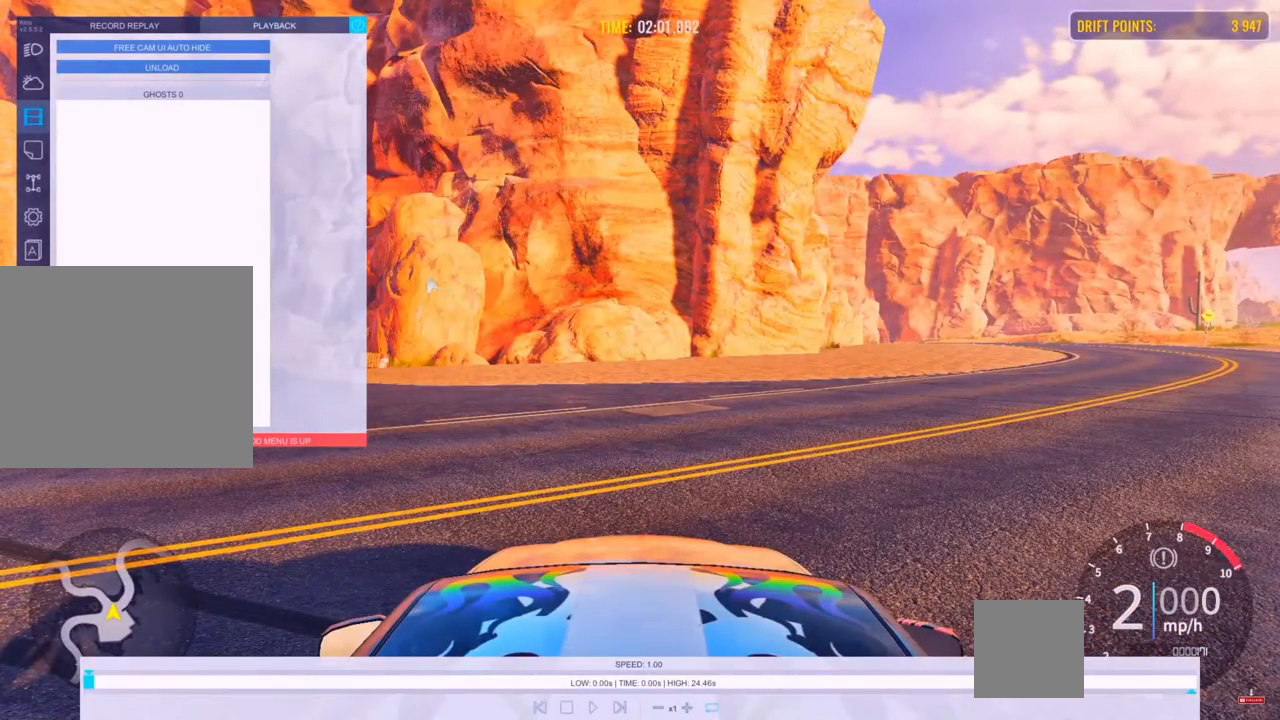
{"buttons": ["L2"], "left_stick": "center", "right_stick": "center", "events": []}
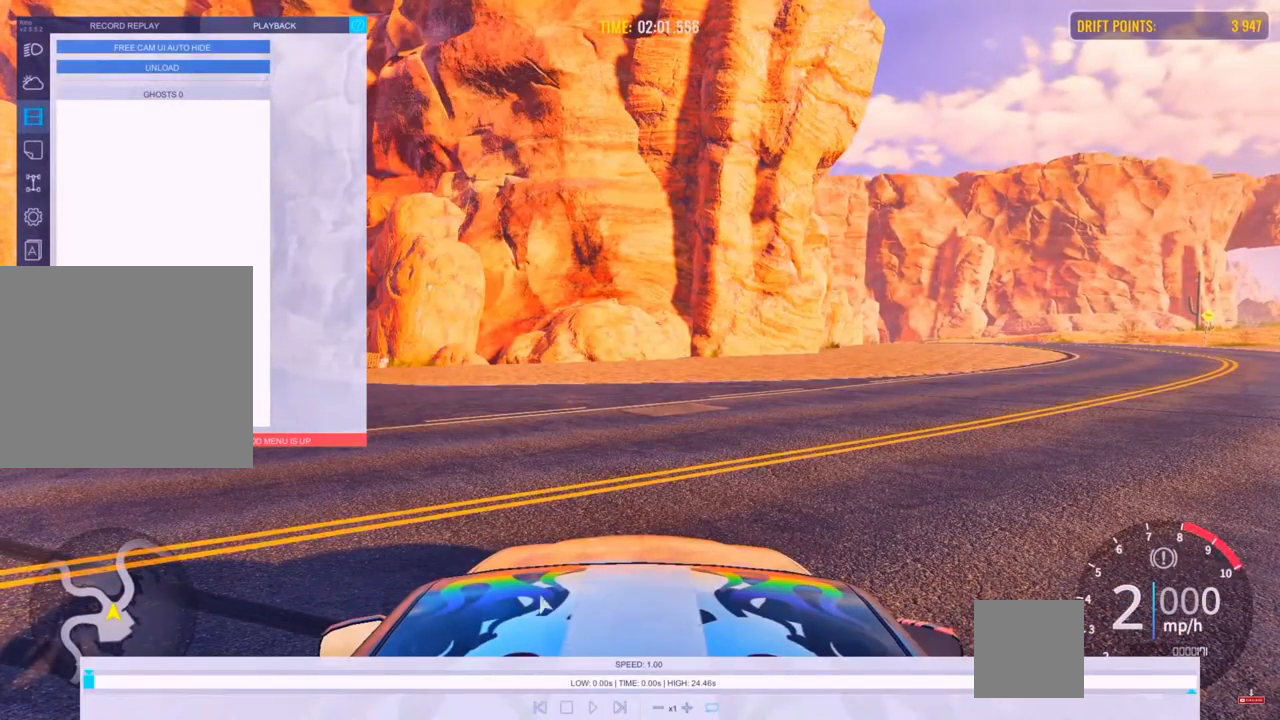
{"buttons": ["L2"], "left_stick": "center", "right_stick": "center", "events": []}
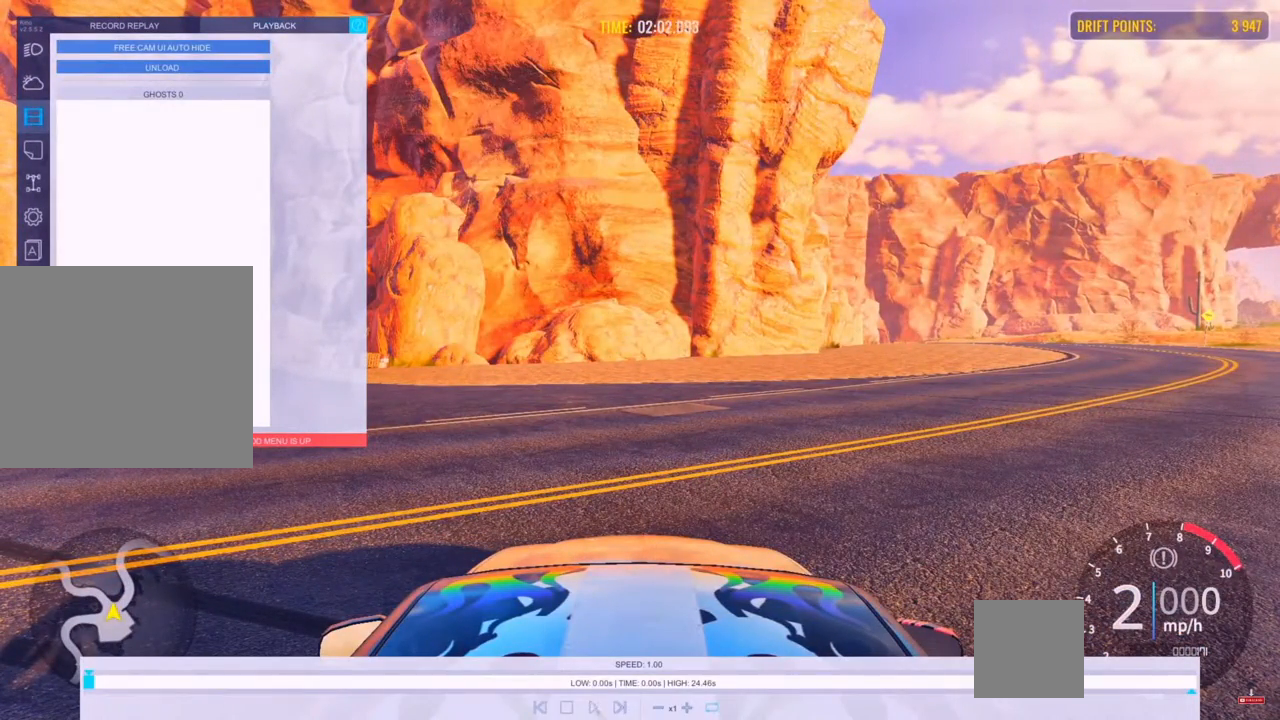
{"buttons": ["L2"], "left_stick": "center", "right_stick": "center", "events": []}
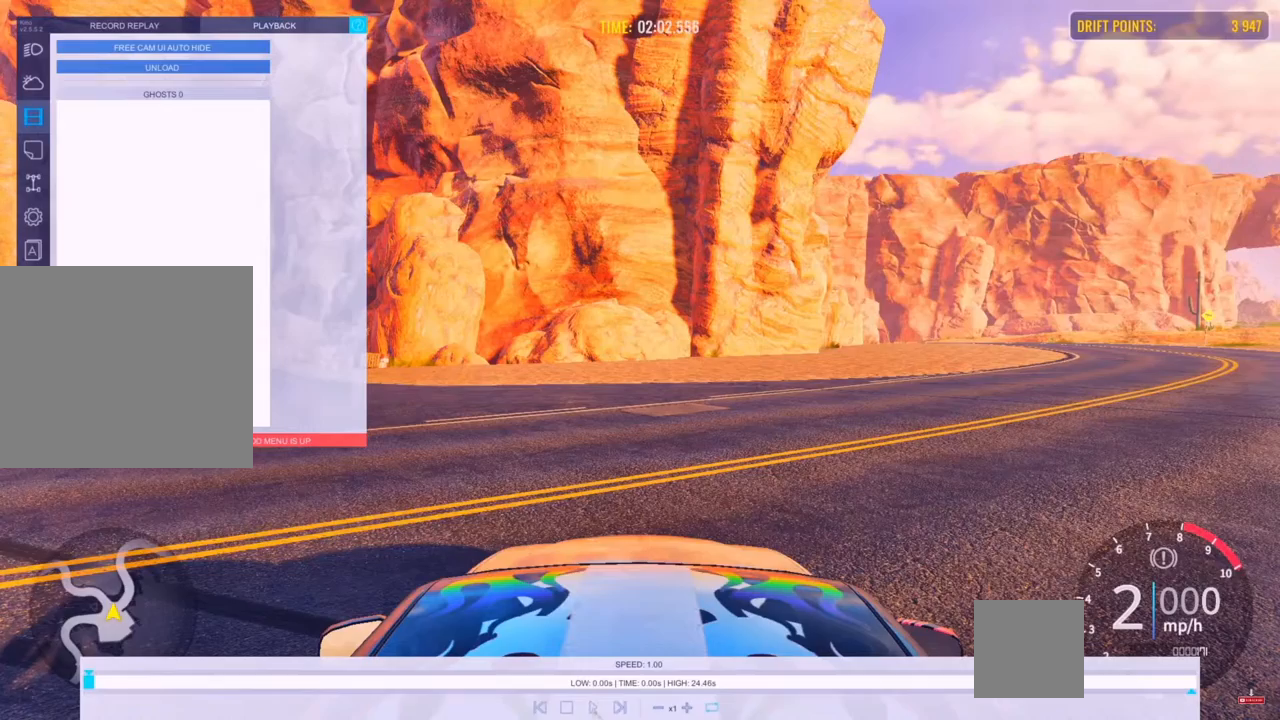
{"buttons": ["L2"], "left_stick": "center", "right_stick": "center", "events": []}
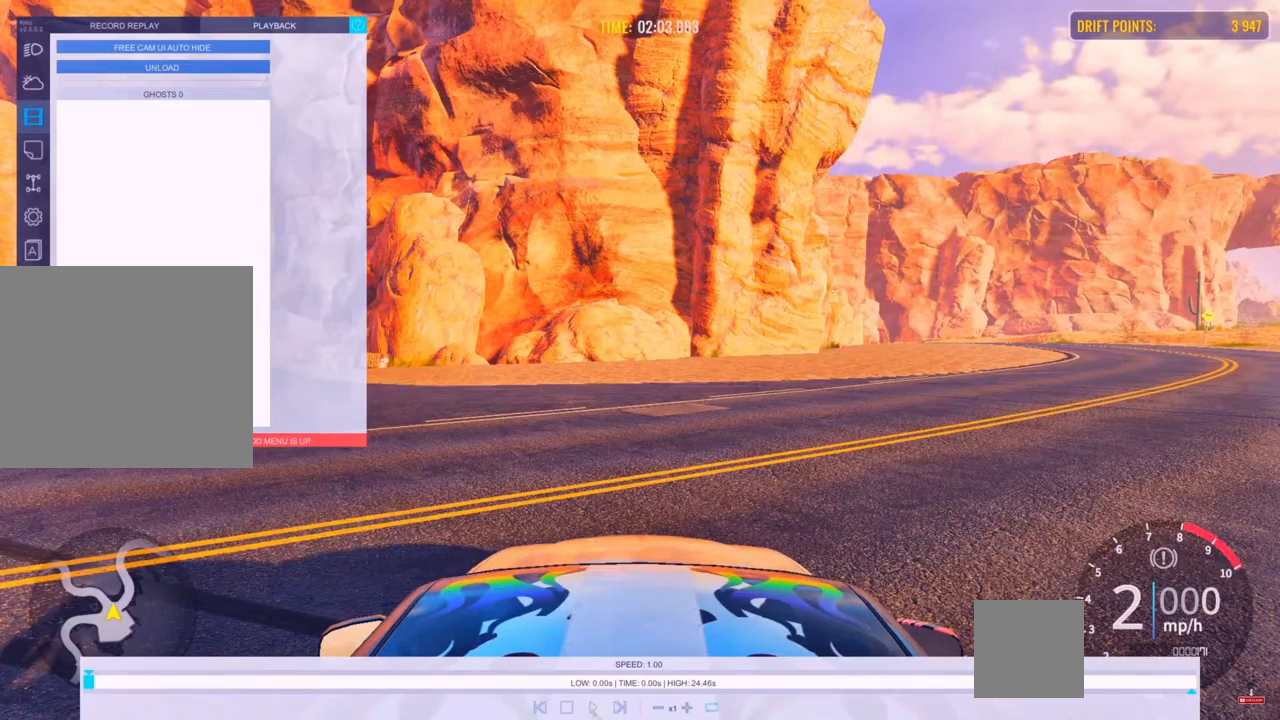
{"buttons": ["L2"], "left_stick": "center", "right_stick": "center", "events": []}
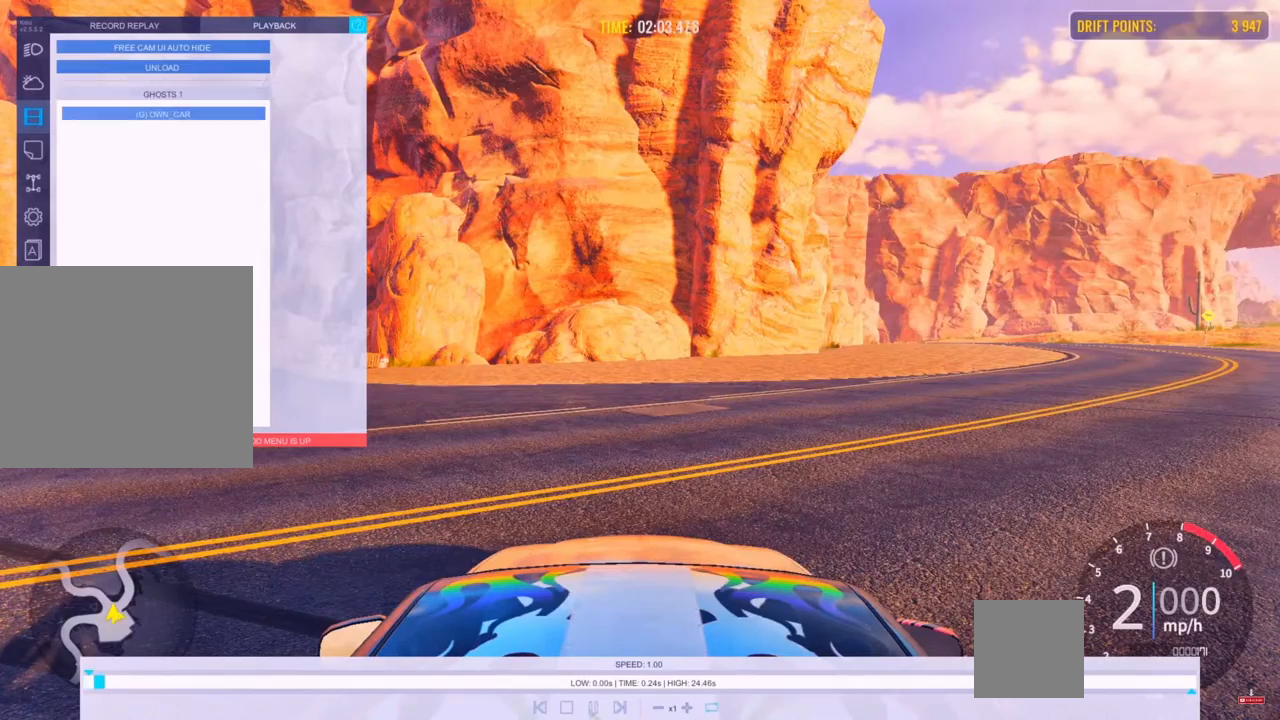
{"buttons": ["L2"], "left_stick": "center", "right_stick": "center", "events": []}
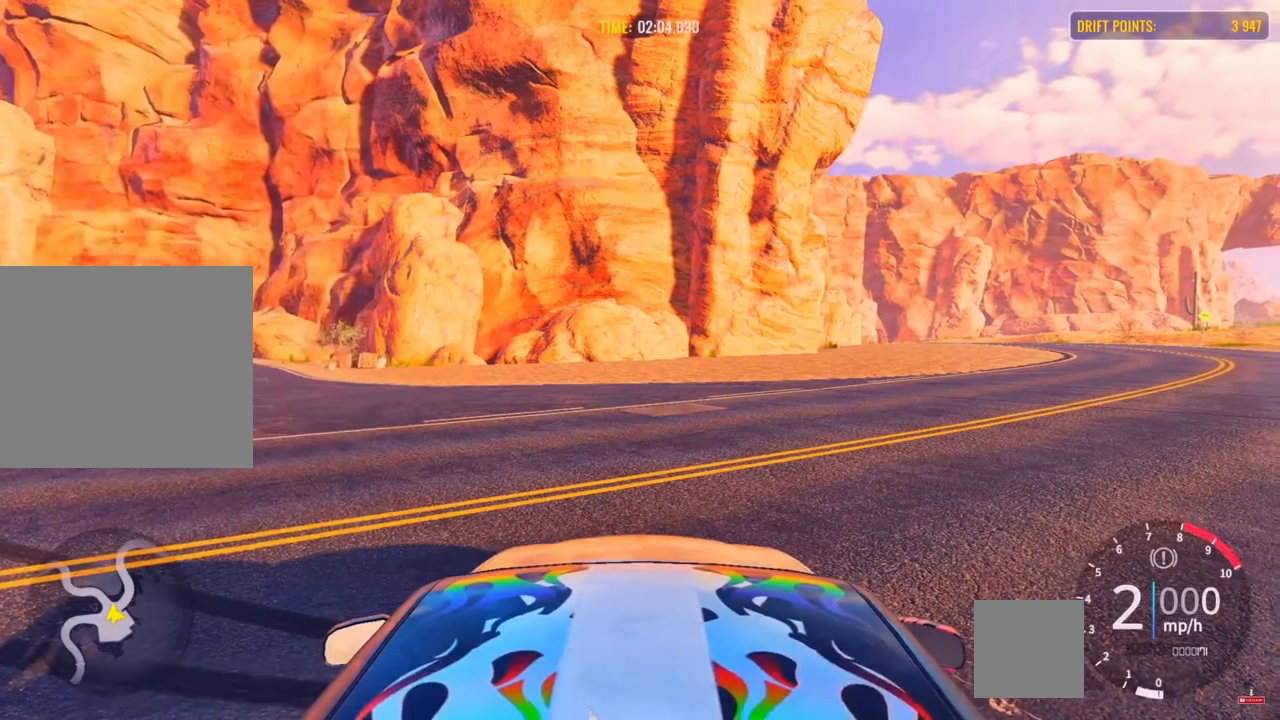
{"buttons": ["L2"], "left_stick": "center", "right_stick": "down-right", "events": [[450, "right_stick", "right"], [500, "right_stick", "down-right"]]}
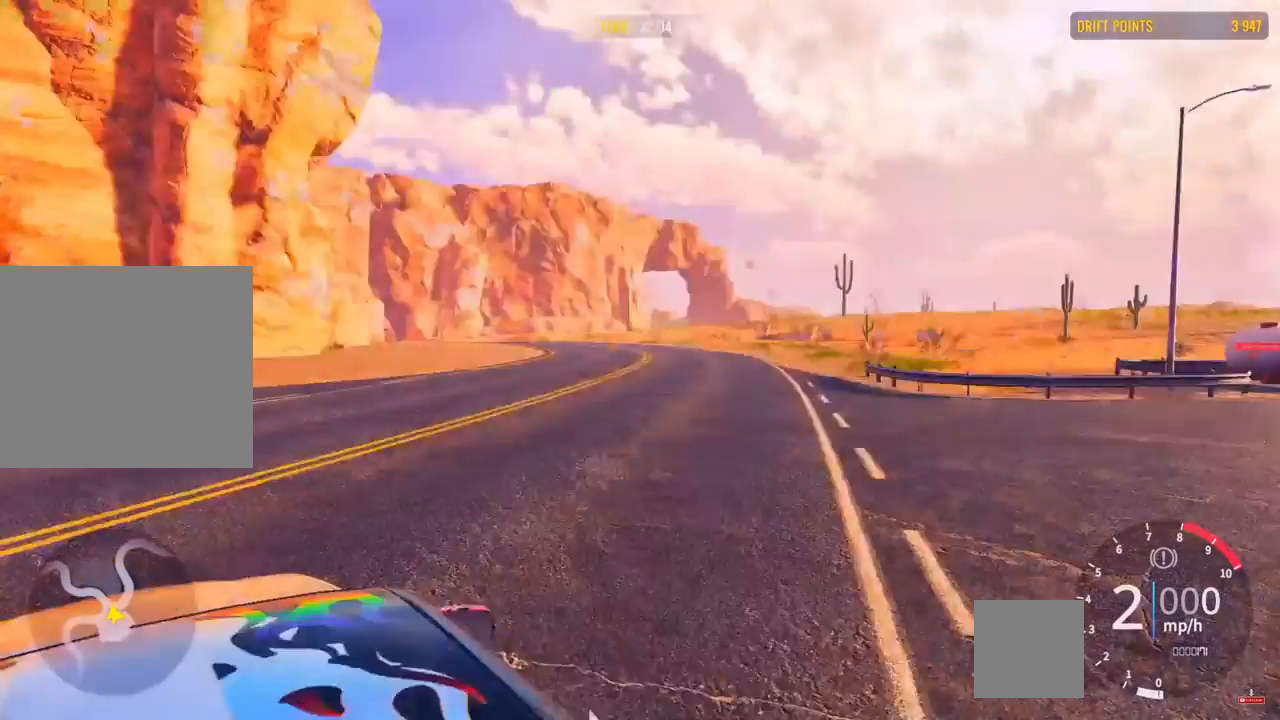
{"buttons": [], "left_stick": "center", "right_stick": "down-right", "events": [[133, "L2", "up"], [333, "L1", "down"], [450, "L1", "up"]]}
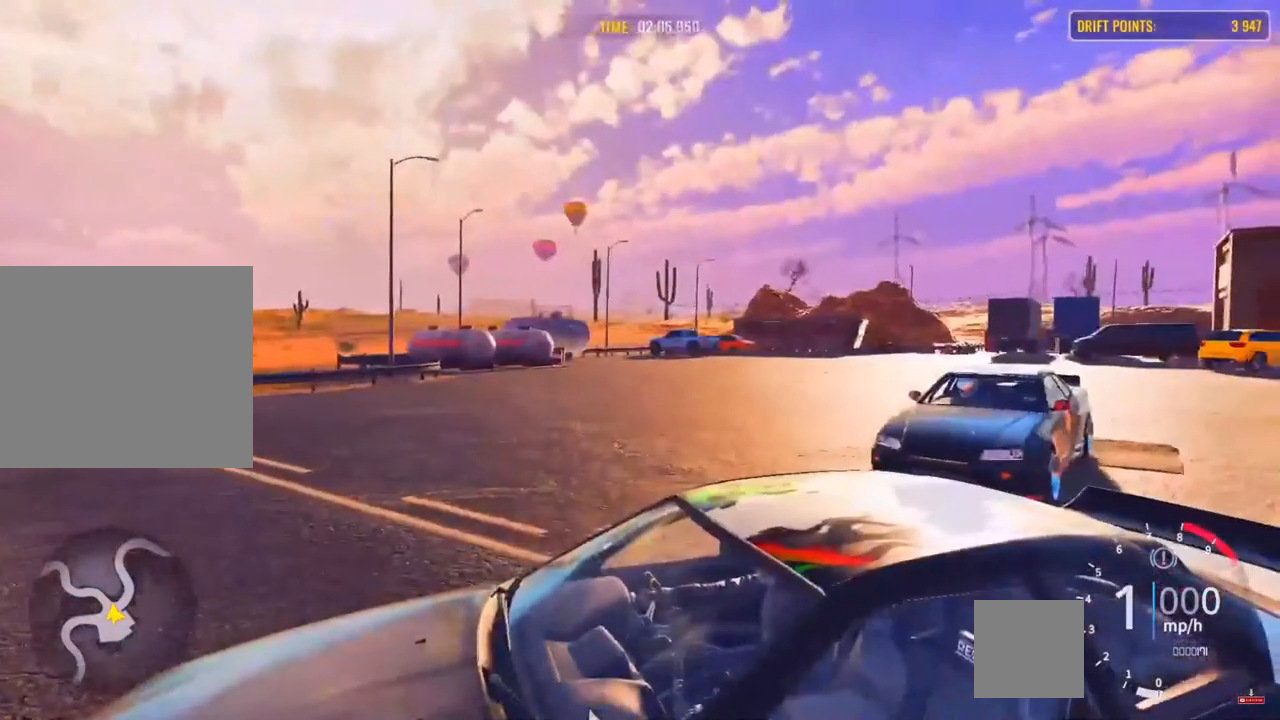
{"buttons": [], "left_stick": "left", "right_stick": "down-right", "events": [[217, "left_stick", "left"]]}
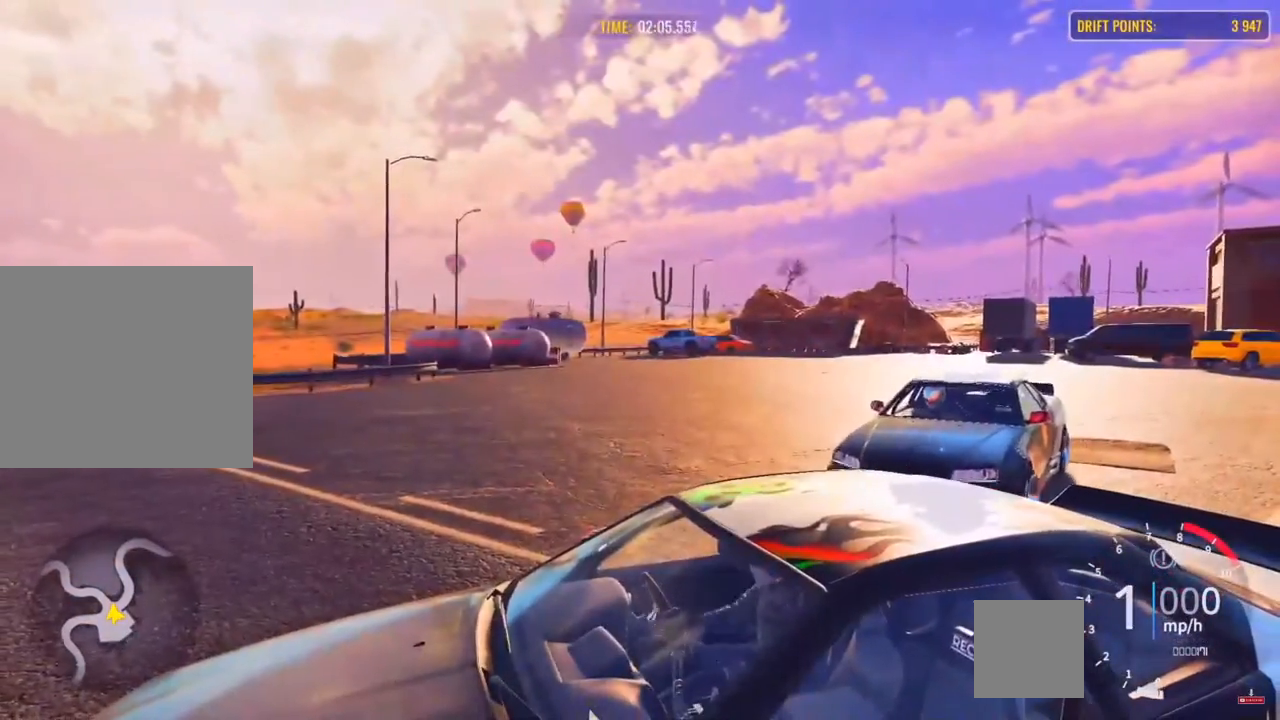
{"buttons": ["R2"], "left_stick": "left", "right_stick": "center", "events": [[200, "R2", "down"], [283, "right_stick", "center"]]}
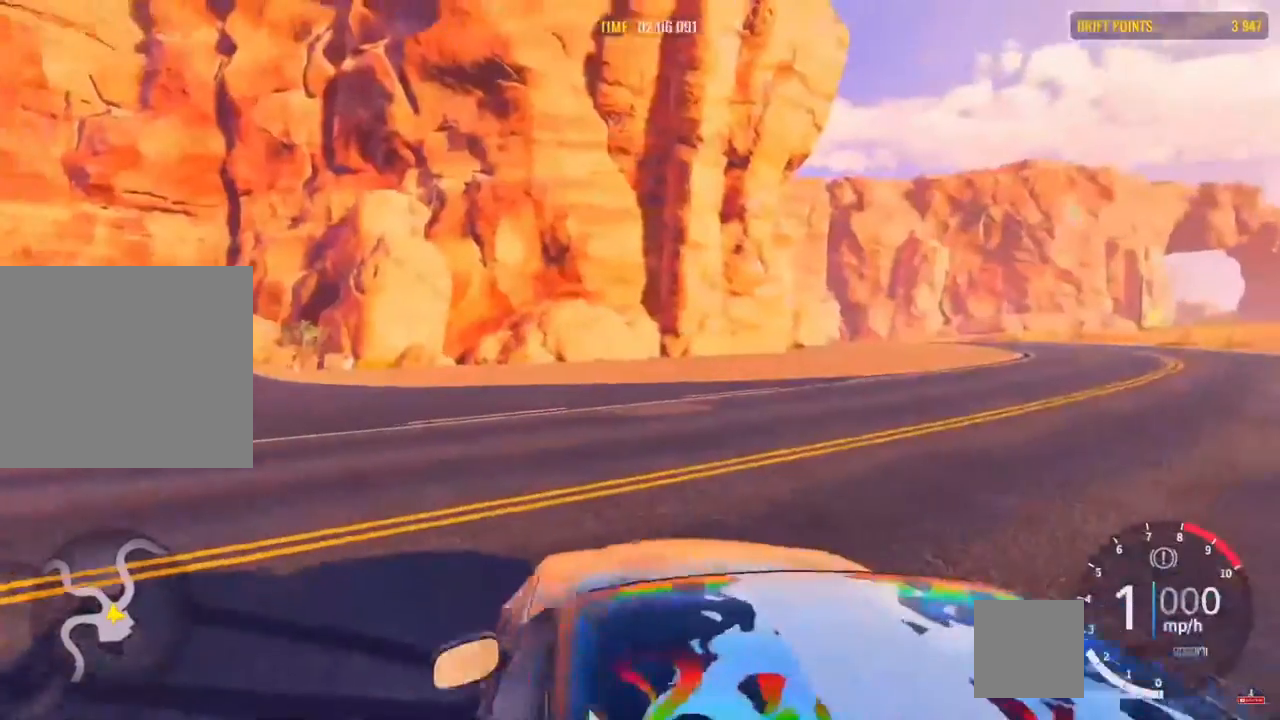
{"buttons": ["R2"], "left_stick": "up-left", "right_stick": "center", "events": [[150, "left_stick", "up-left"]]}
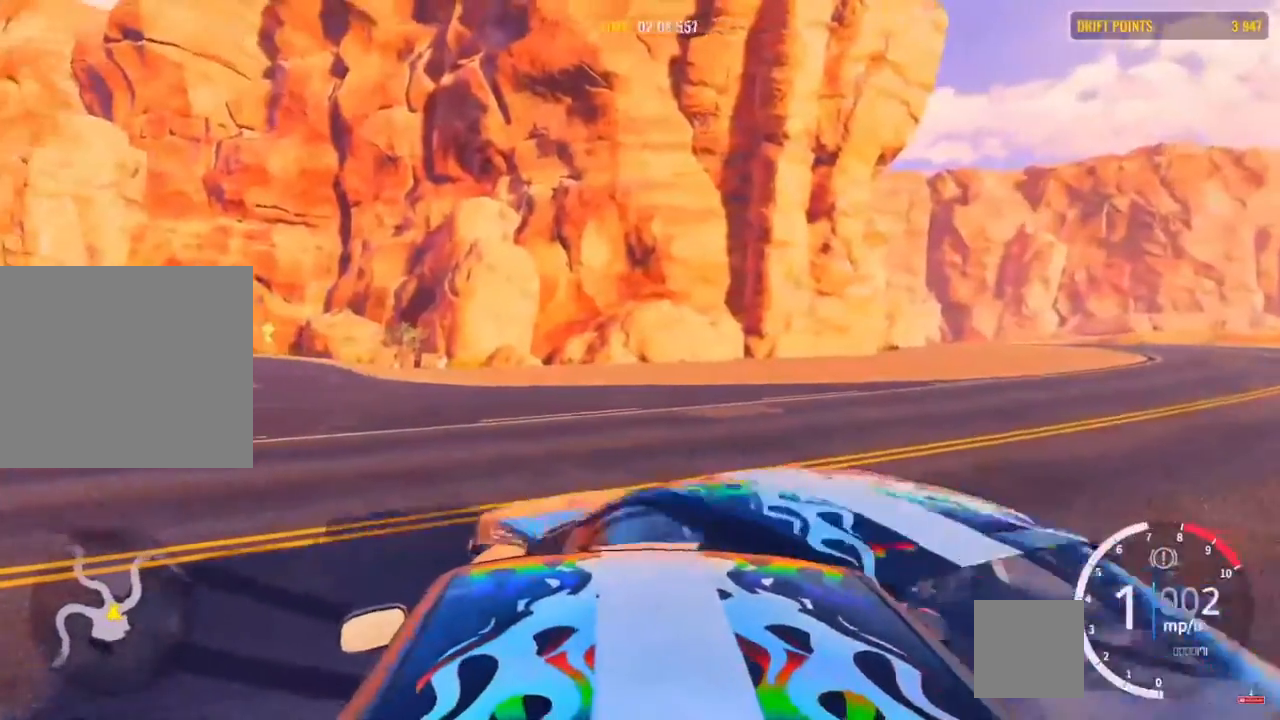
{"buttons": ["R2"], "left_stick": "up", "right_stick": "center", "events": [[483, "left_stick", "up"]]}
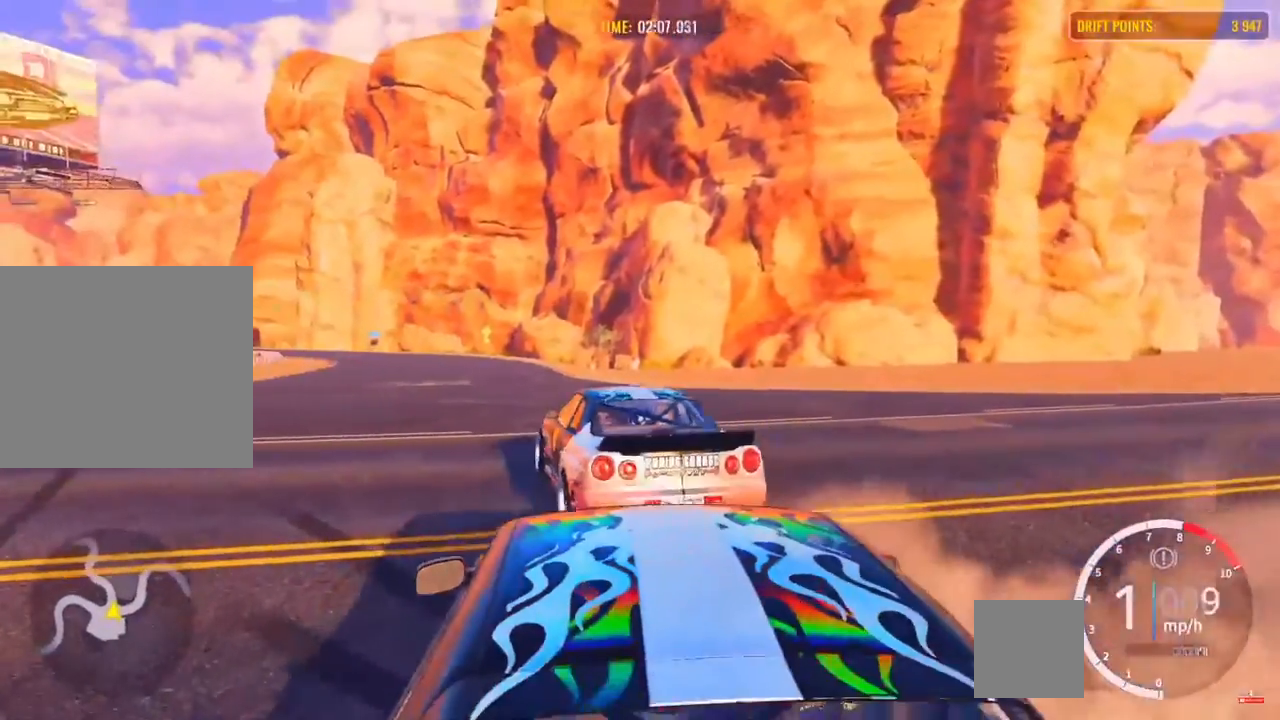
{"buttons": ["R2"], "left_stick": "up", "right_stick": "center", "events": [[33, "R1", "down"], [133, "R2", "up"], [200, "R1", "up"], [200, "R2", "down"]]}
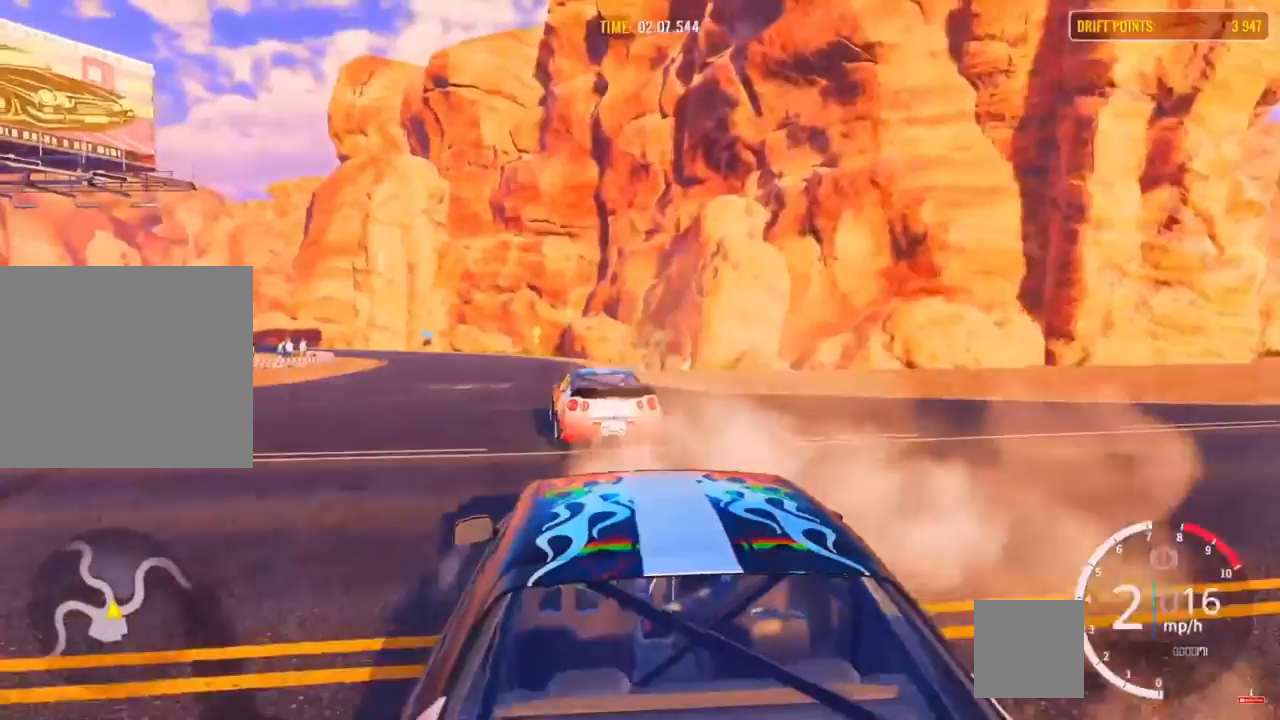
{"buttons": ["R2"], "left_stick": "up", "right_stick": "center", "events": []}
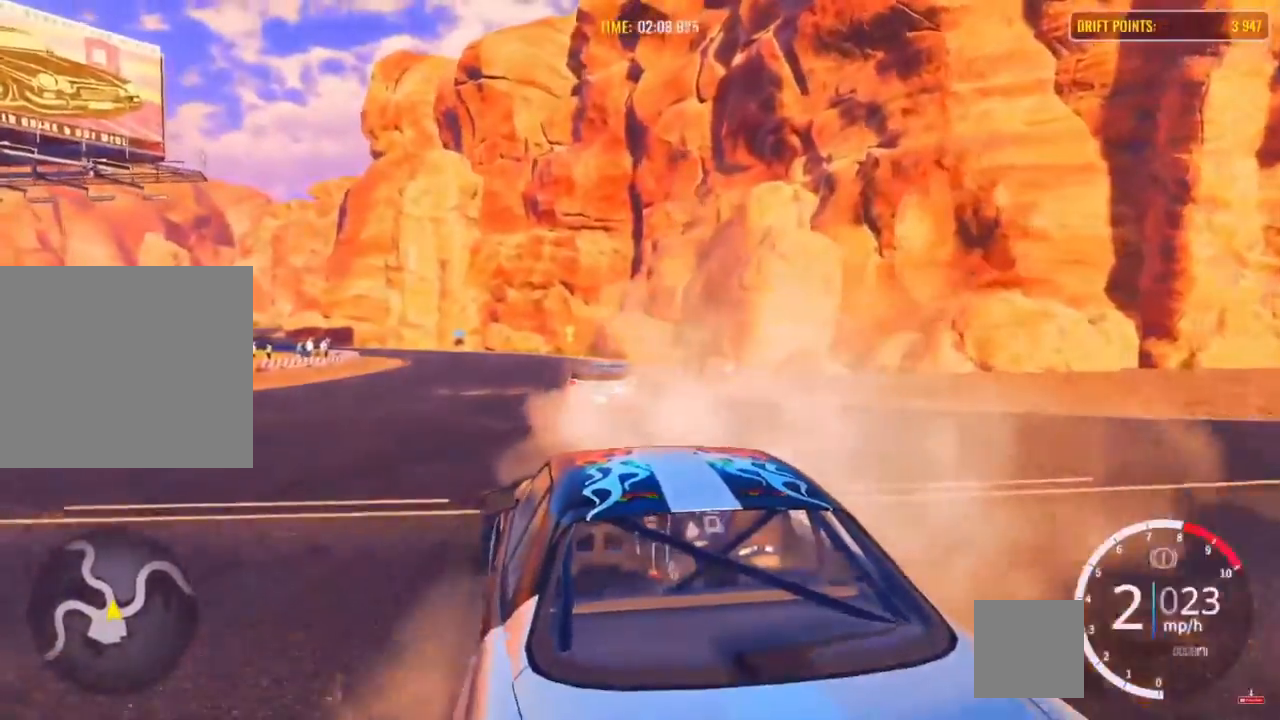
{"buttons": ["R1"], "left_stick": "up", "right_stick": "center", "events": [[483, "R1", "down"], [483, "R2", "up"]]}